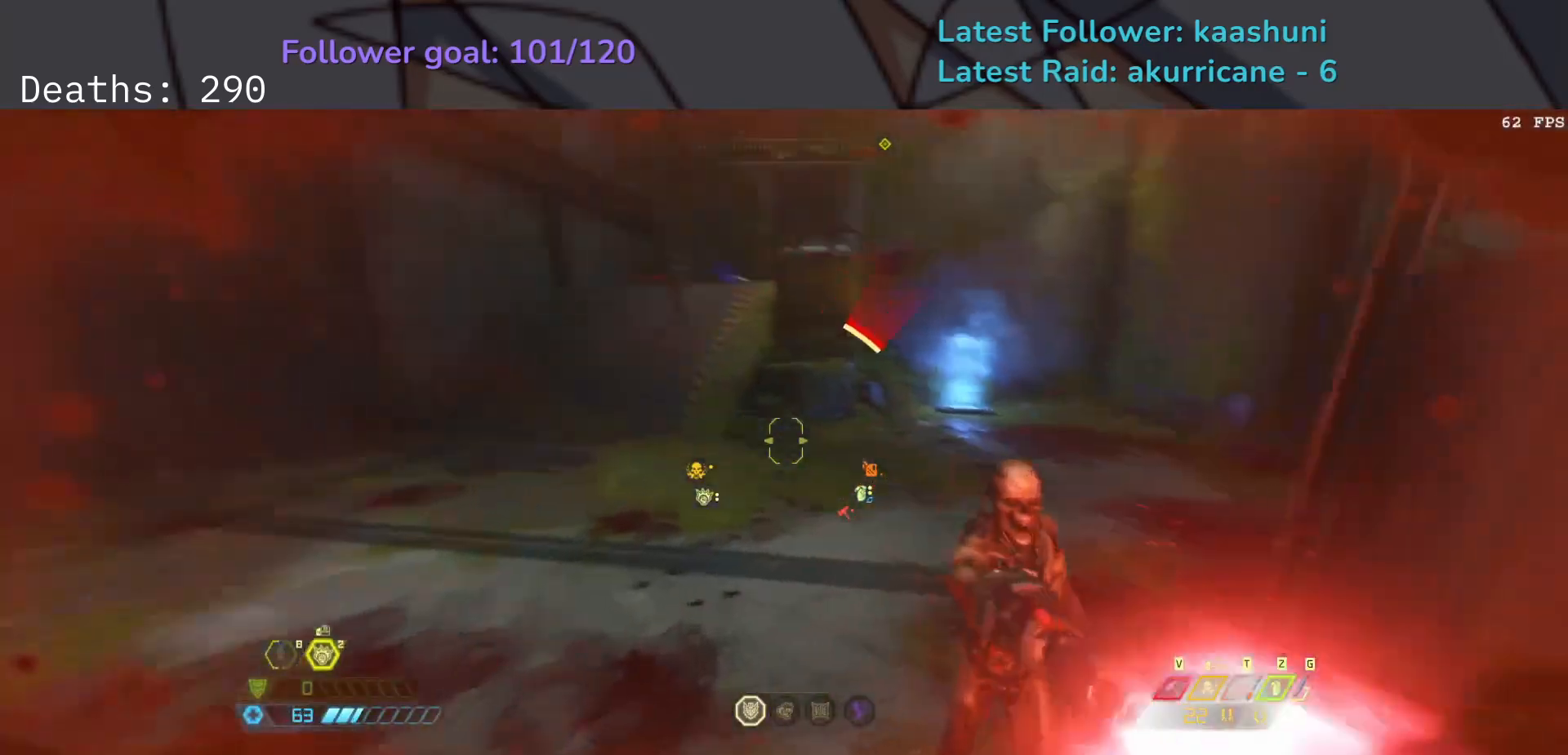
Gameplay with keyboard and mouse; each line is a JSON object with the keys and mouse buttons held at the frame after it. "events" lists presses ("down") and releases ("up") of "1", "2", "3", "4", "5", "a", "ctrl", "d", "e", "f", "g", "q", "r", "s", "shift", "space", "t", "tab", "v", "w", "z", "mouse_left", "mouse_wheel", "mouse_right", "mouse_mb4" and "mouse_mb5" between this image and that frame as [ms after this image, input, new state], when the widget could be followed in between. "mouse_left", "mouse_wheel", "mouse_right", "mouse_mb4", "mouse_mb5" = the "left", "wheel", "right", "mb4", "mb5" buttons of the "mouse" list. No other keys are recorded. "wheel" means that the mouse wheel is clicked or scrolled. Mouse movement is not recorded.
{"keys": ["e", "s", "space"], "mouse": [], "events": [[67, "e", "up"], [150, "mouse_left", "down"], [183, "d", "down"], [267, "space", "down"], [300, "mouse_left", "up"], [383, "d", "up"], [400, "space", "up"], [483, "e", "down"], [500, "space", "down"]]}
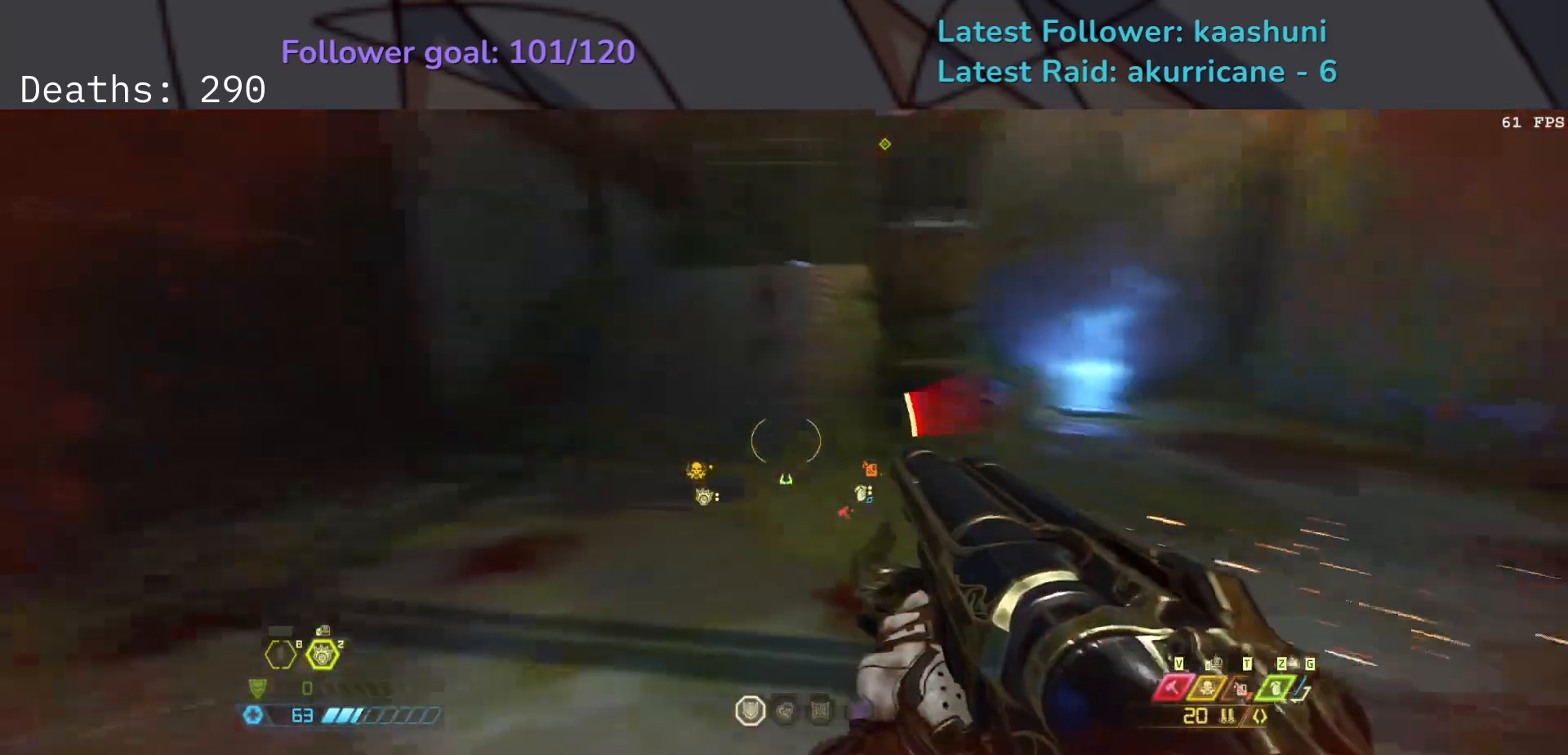
{"keys": ["e"], "mouse": [], "events": [[133, "s", "up"], [183, "space", "up"], [217, "shift", "down"], [367, "shift", "up"]]}
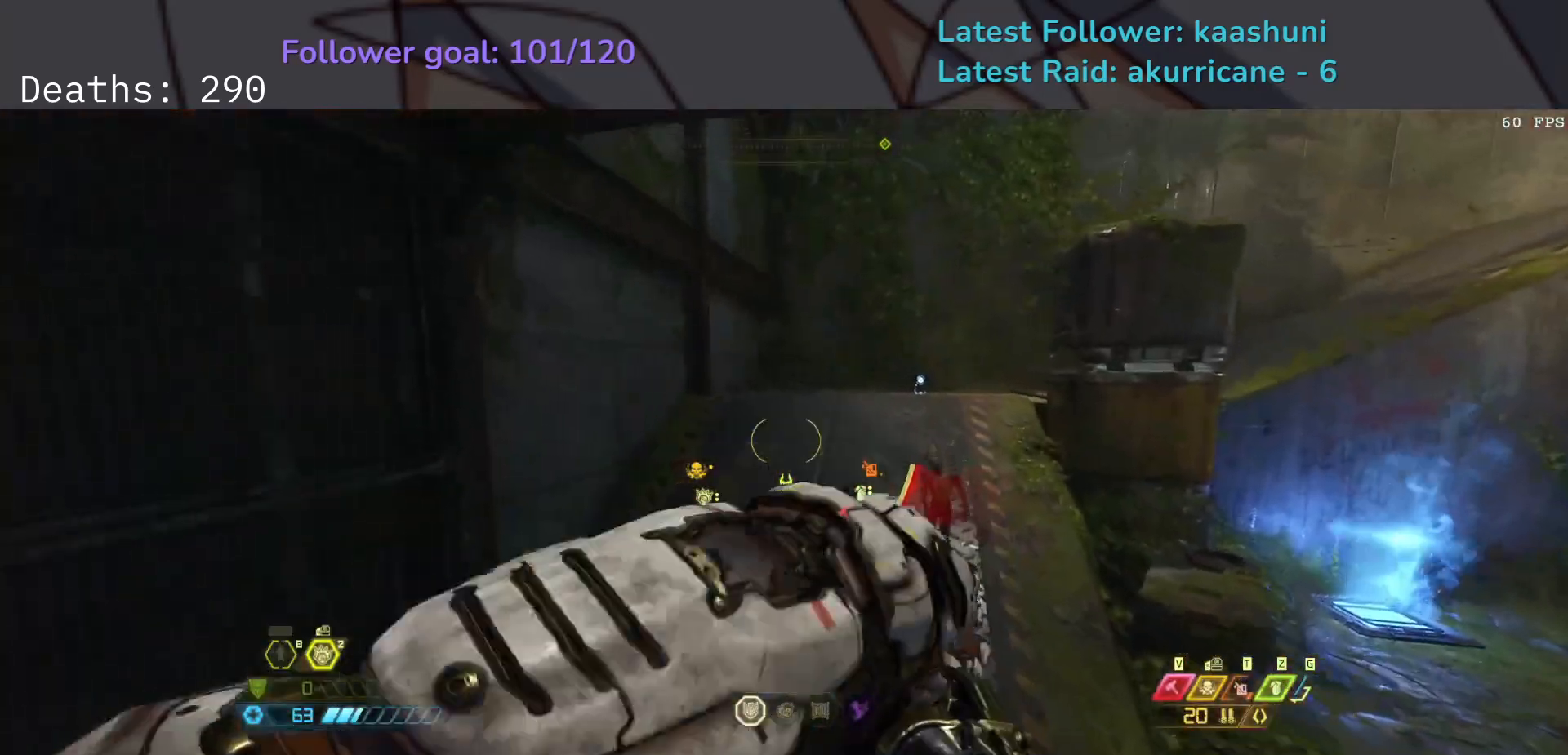
{"keys": ["e", "s"], "mouse": ["left"], "events": [[117, "s", "down"], [350, "mouse_left", "down"]]}
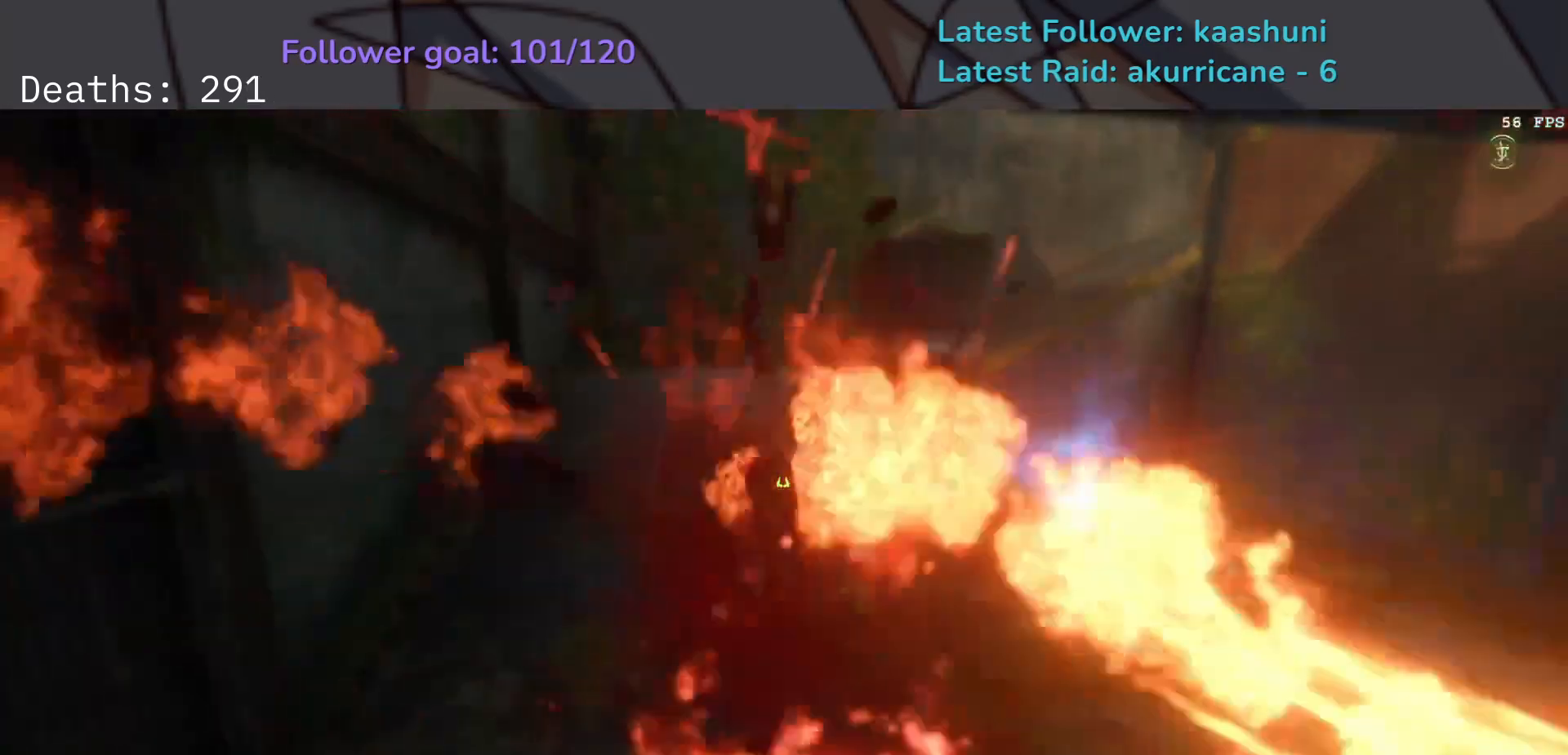
{"keys": [], "mouse": [], "events": [[17, "mouse_left", "up"], [17, "space", "down"], [117, "space", "up"], [217, "5", "down"], [300, "5", "up"], [383, "s", "up"], [417, "e", "up"]]}
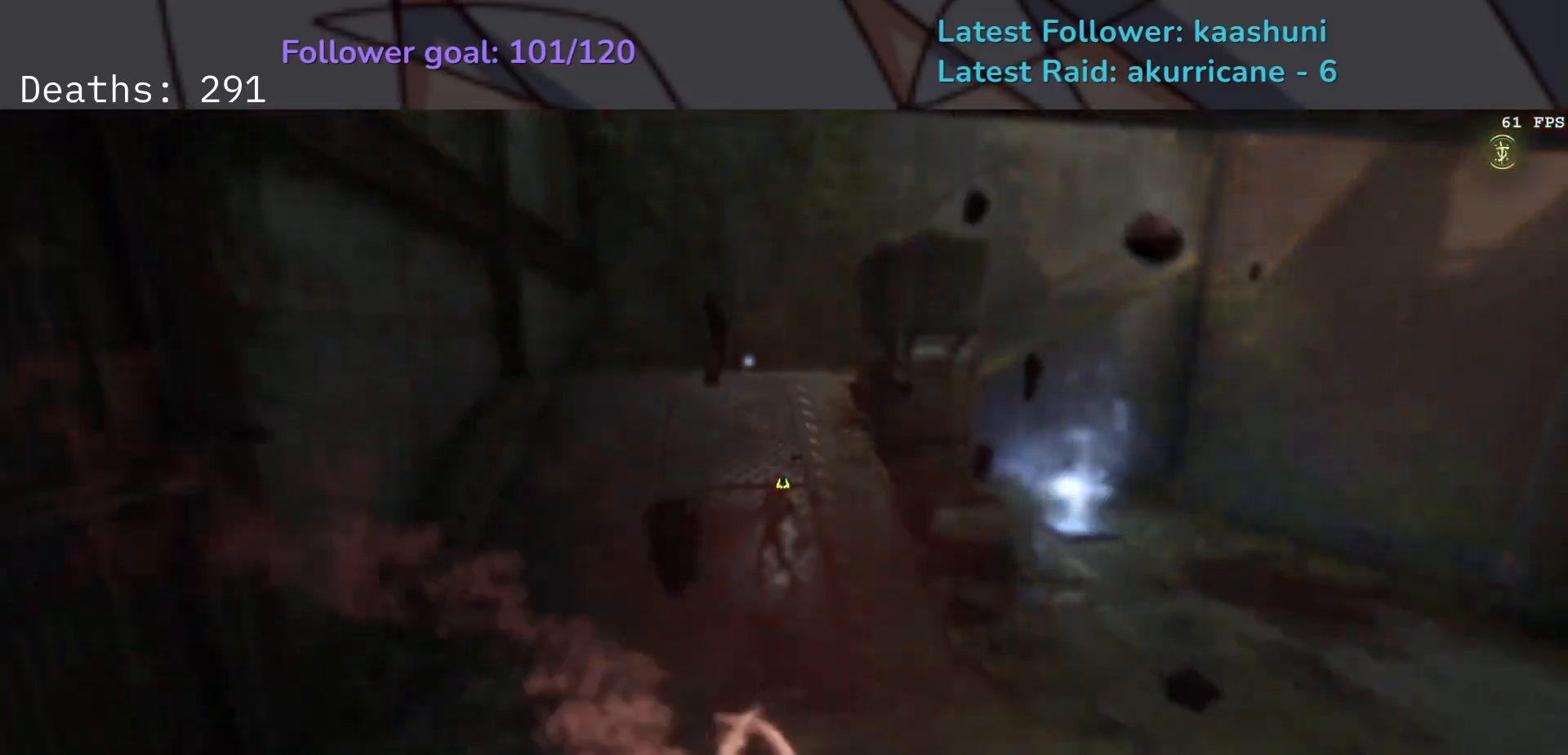
{"keys": [], "mouse": [], "events": []}
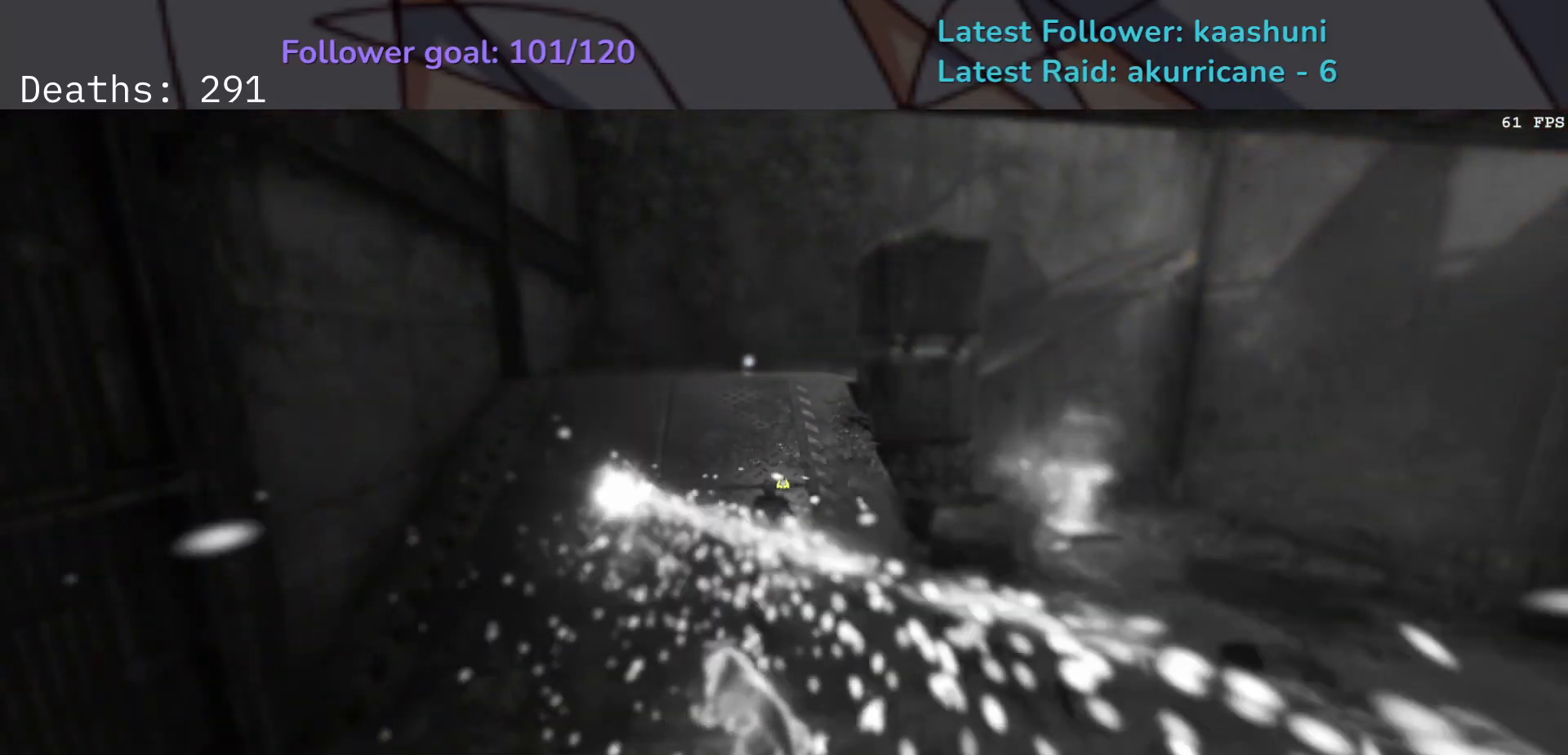
{"keys": ["d", "space"], "mouse": ["left", "right"], "events": [[483, "d", "down"], [483, "mouse_left", "down"], [483, "mouse_right", "down"], [500, "space", "down"]]}
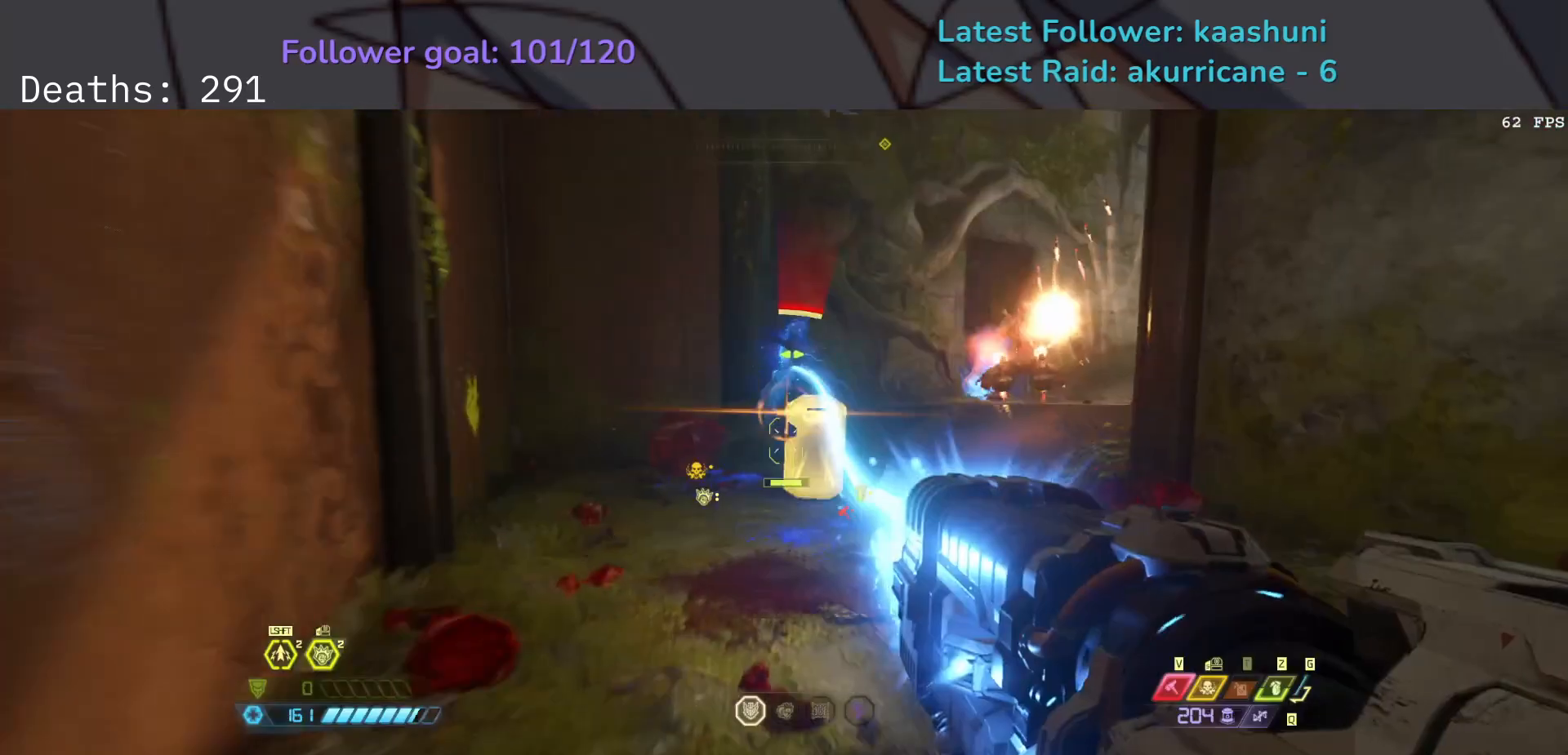
{"keys": ["d", "f"], "mouse": ["left", "right"], "events": [[100, "space", "up"], [233, "space", "down"], [317, "f", "down"], [367, "space", "up"]]}
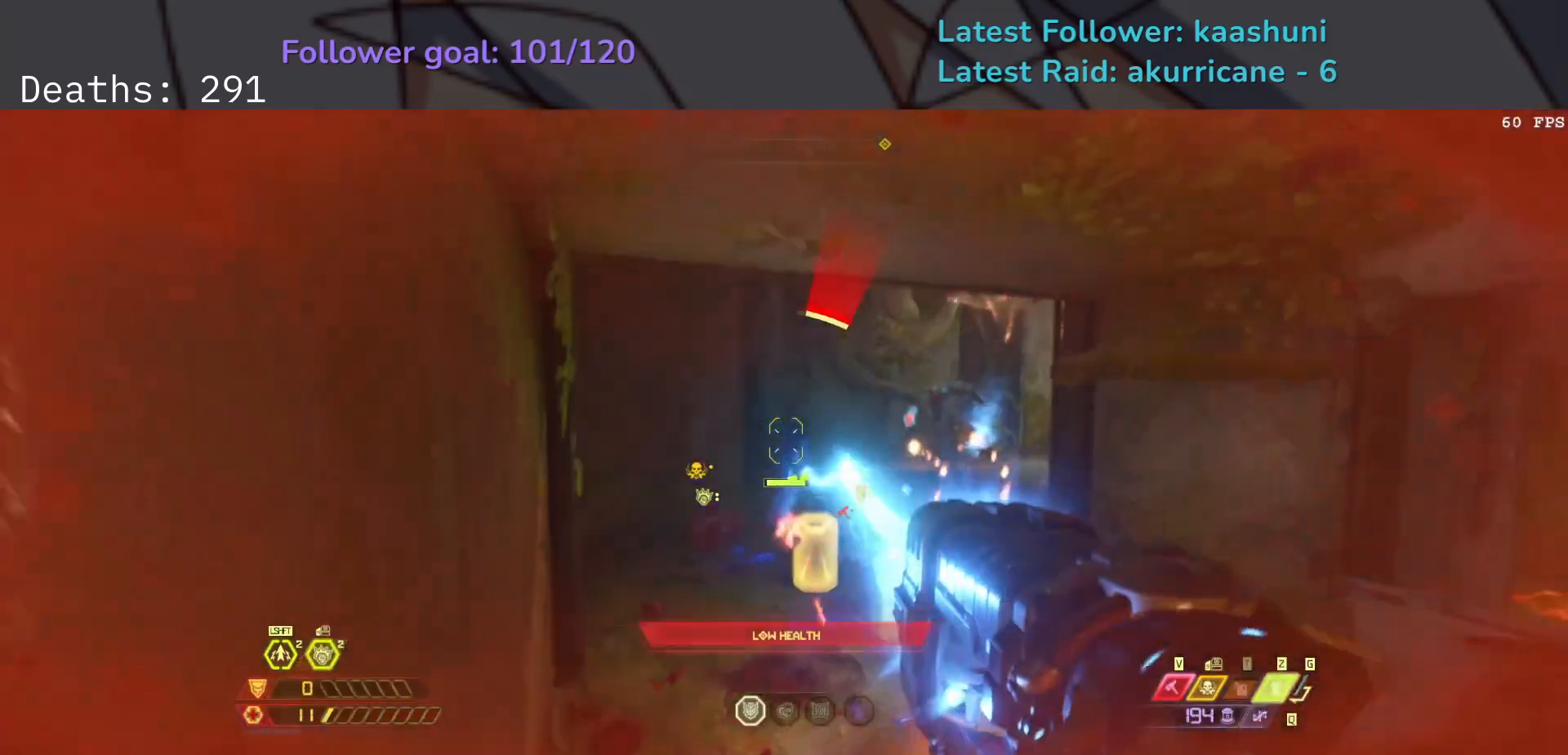
{"keys": ["e", "f"], "mouse": ["left", "right"], "events": [[150, "d", "up"], [500, "e", "down"]]}
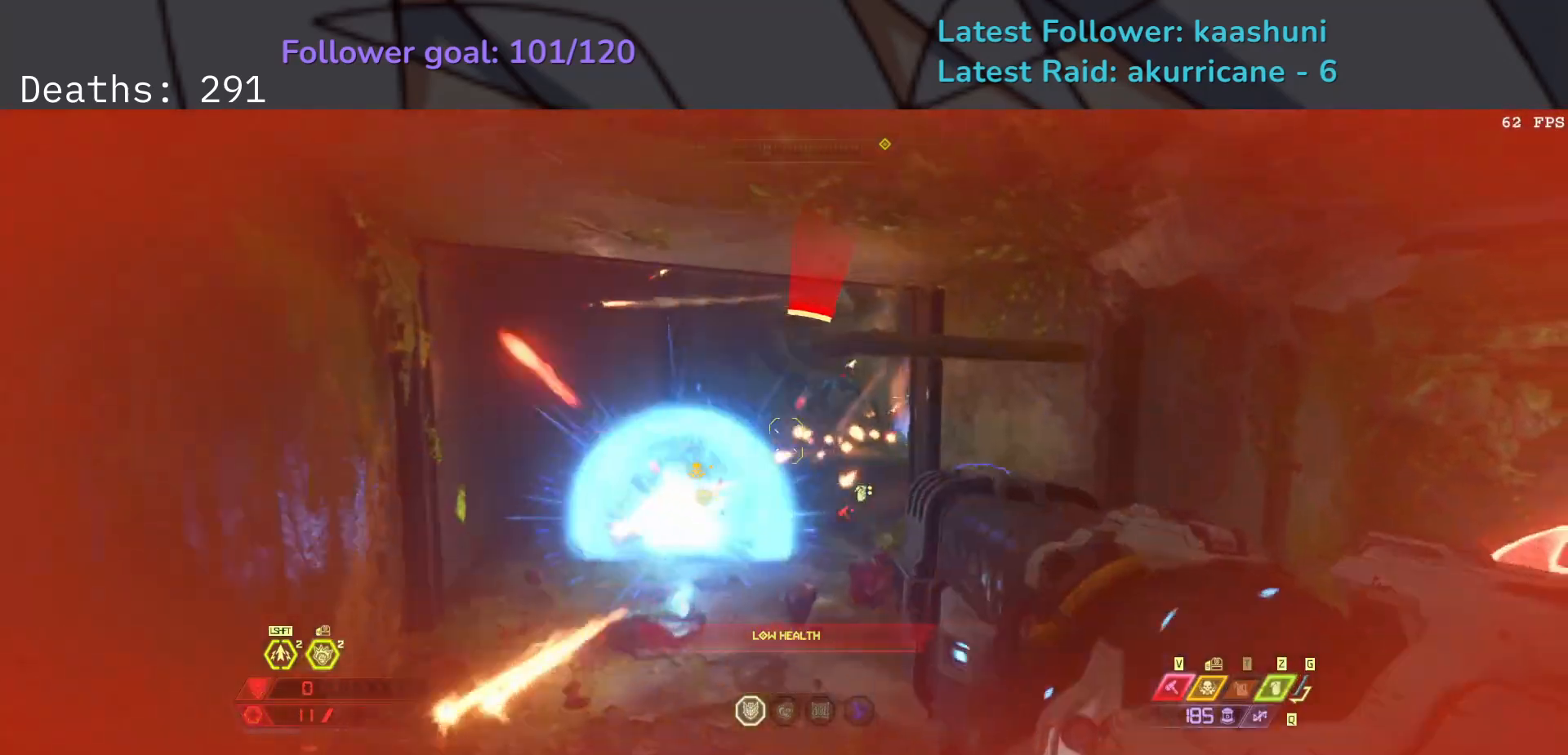
{"keys": ["e"], "mouse": ["right"], "events": [[200, "f", "up"], [200, "mouse_left", "up"], [200, "mouse_right", "up"], [300, "5", "down"], [417, "5", "up"], [433, "mouse_right", "down"]]}
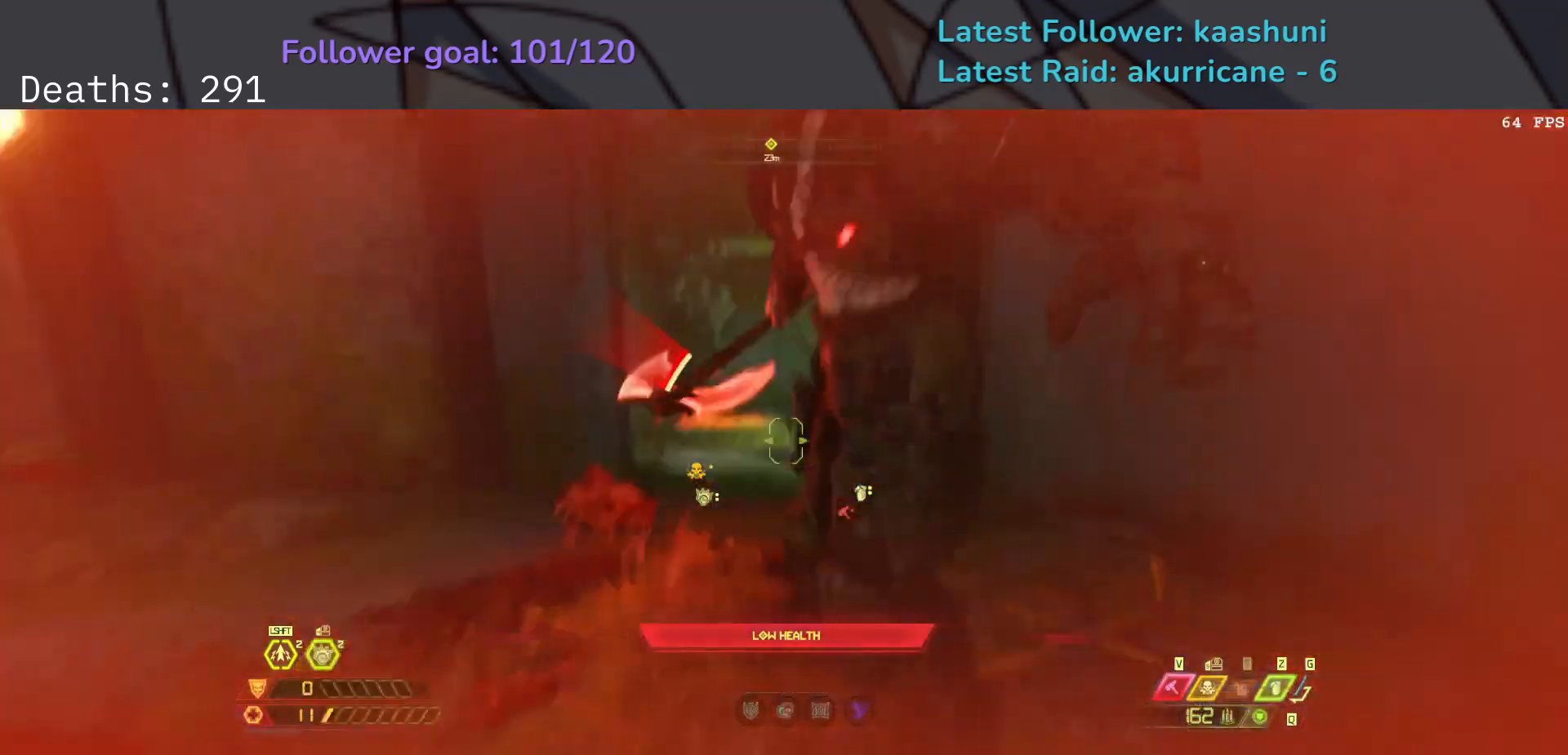
{"keys": ["e"], "mouse": ["right"], "events": [[17, "shift", "down"], [250, "shift", "up"]]}
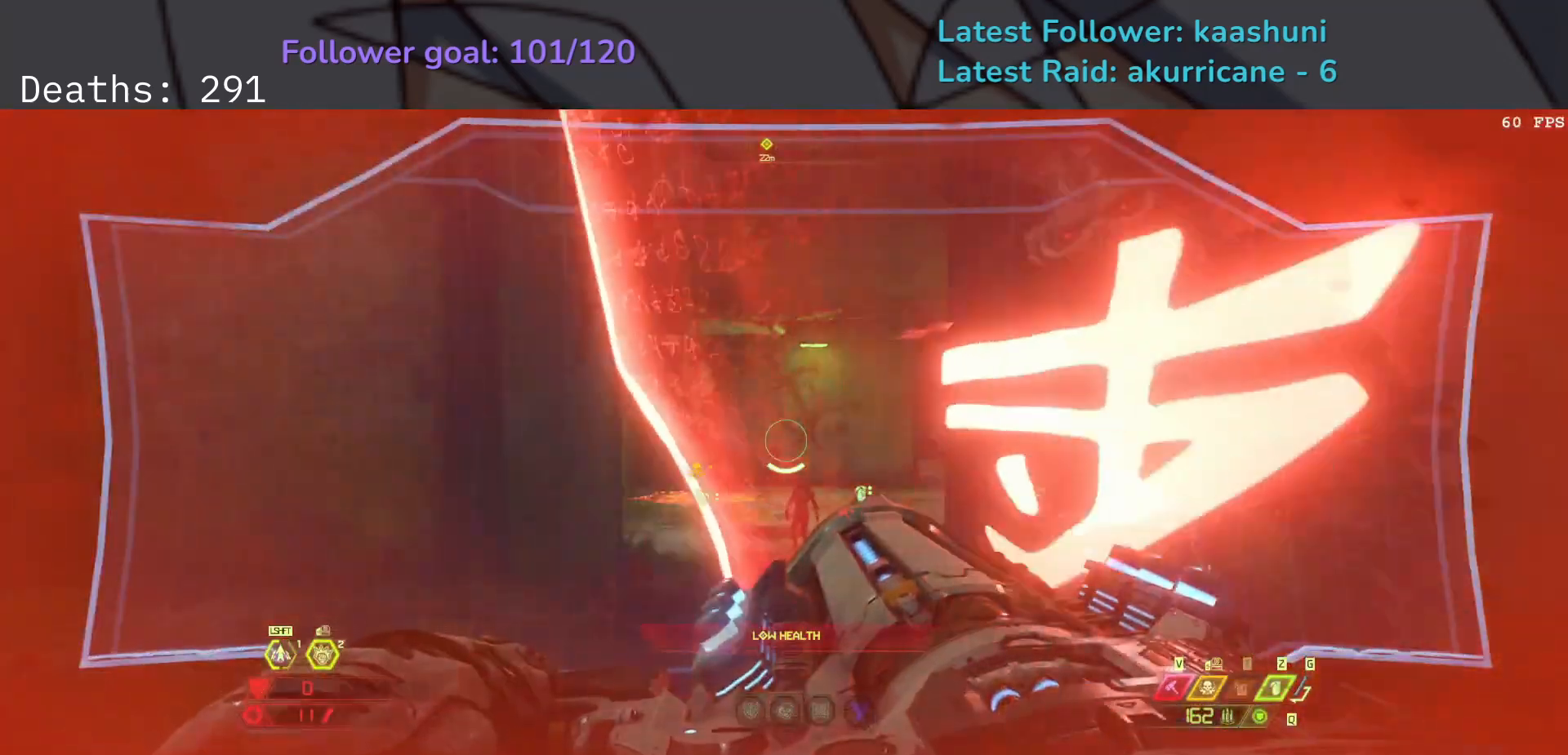
{"keys": ["e", "shift"], "mouse": ["right"], "events": [[183, "space", "down"], [333, "space", "up"], [417, "shift", "down"]]}
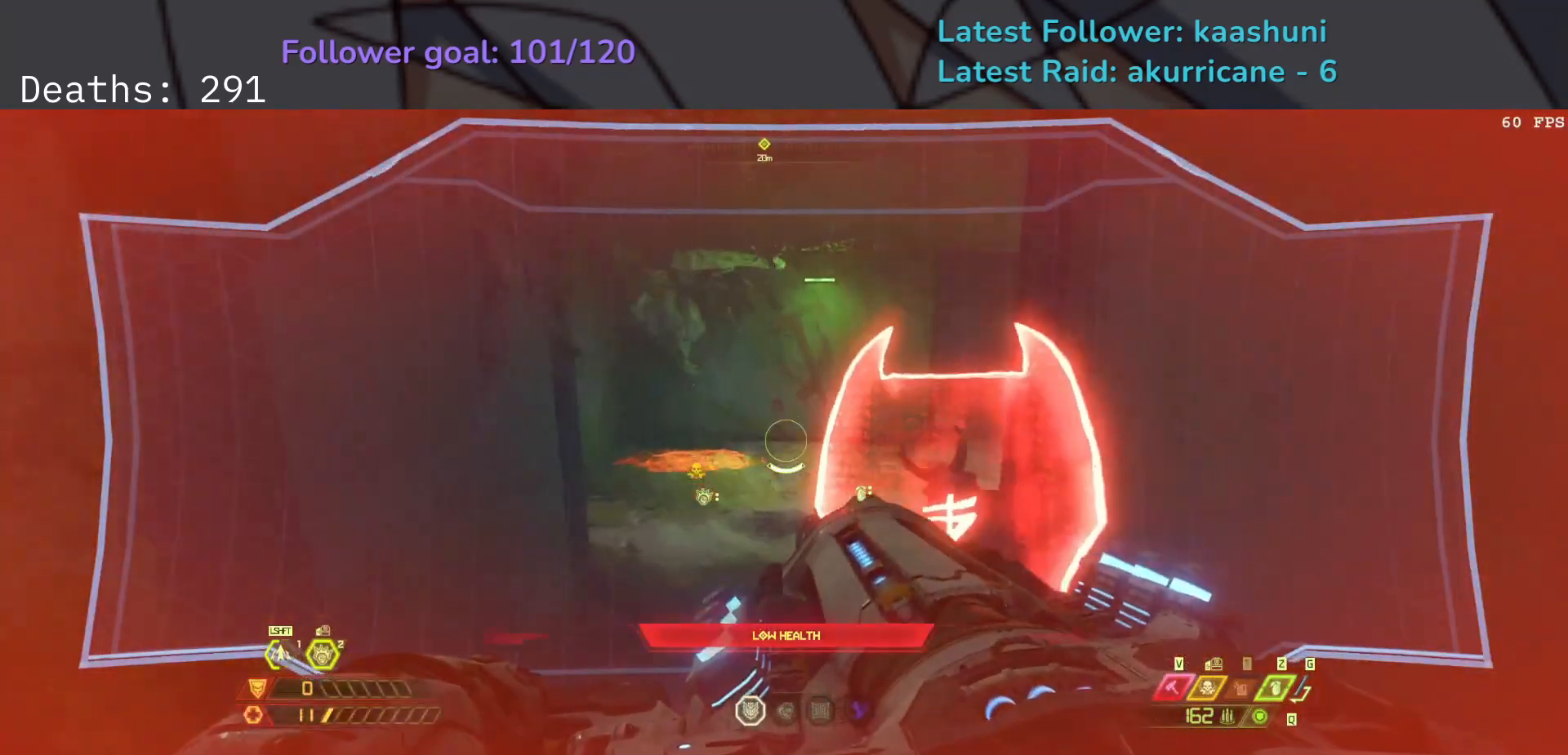
{"keys": ["e"], "mouse": ["right"], "events": [[67, "shift", "up"], [250, "t", "down"], [383, "t", "up"]]}
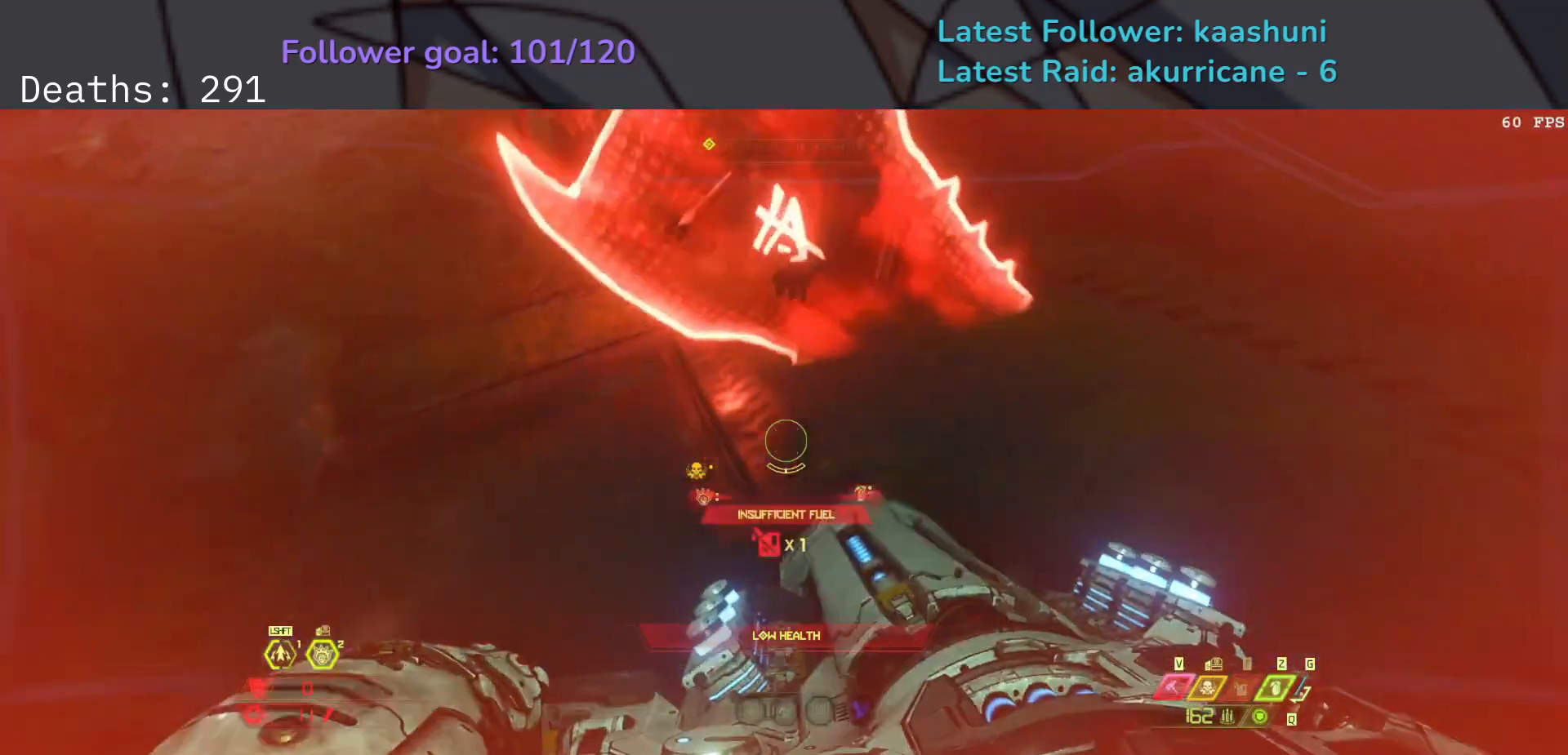
{"keys": ["e"], "mouse": ["right"], "events": [[383, "t", "down"], [483, "t", "up"]]}
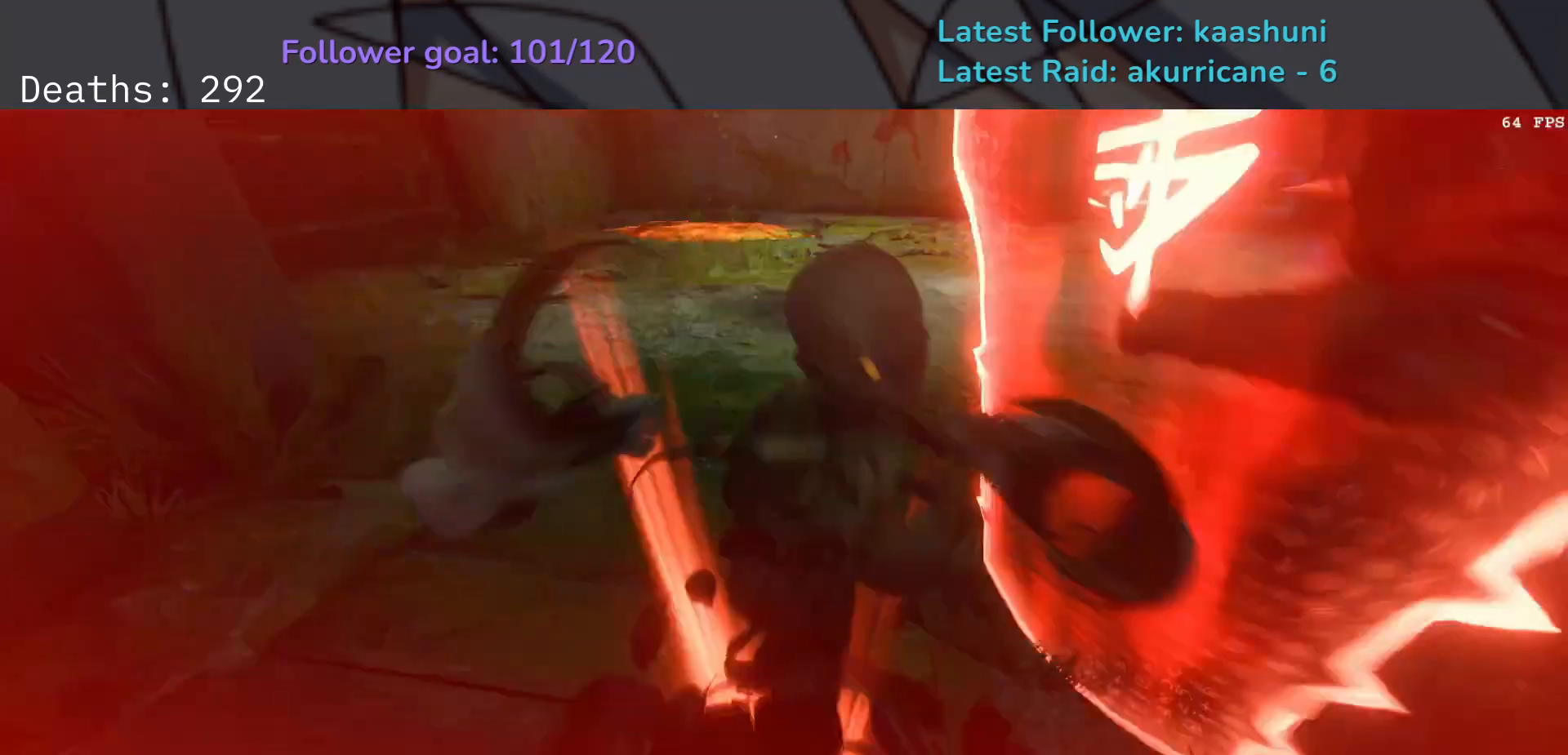
{"keys": ["e"], "mouse": [], "events": [[200, "mouse_right", "up"], [267, "space", "down"], [333, "space", "up"]]}
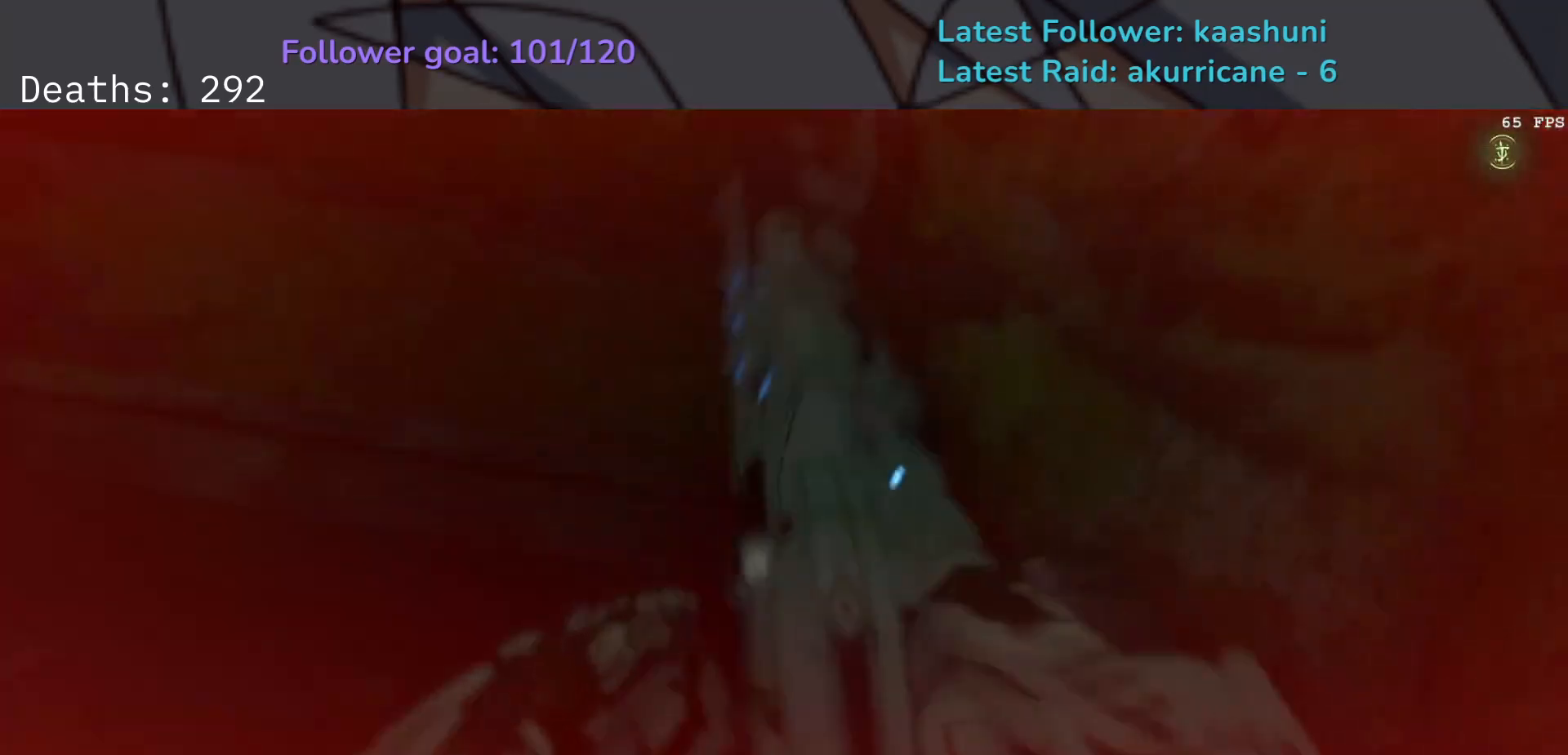
{"keys": [], "mouse": [], "events": [[17, "e", "up"]]}
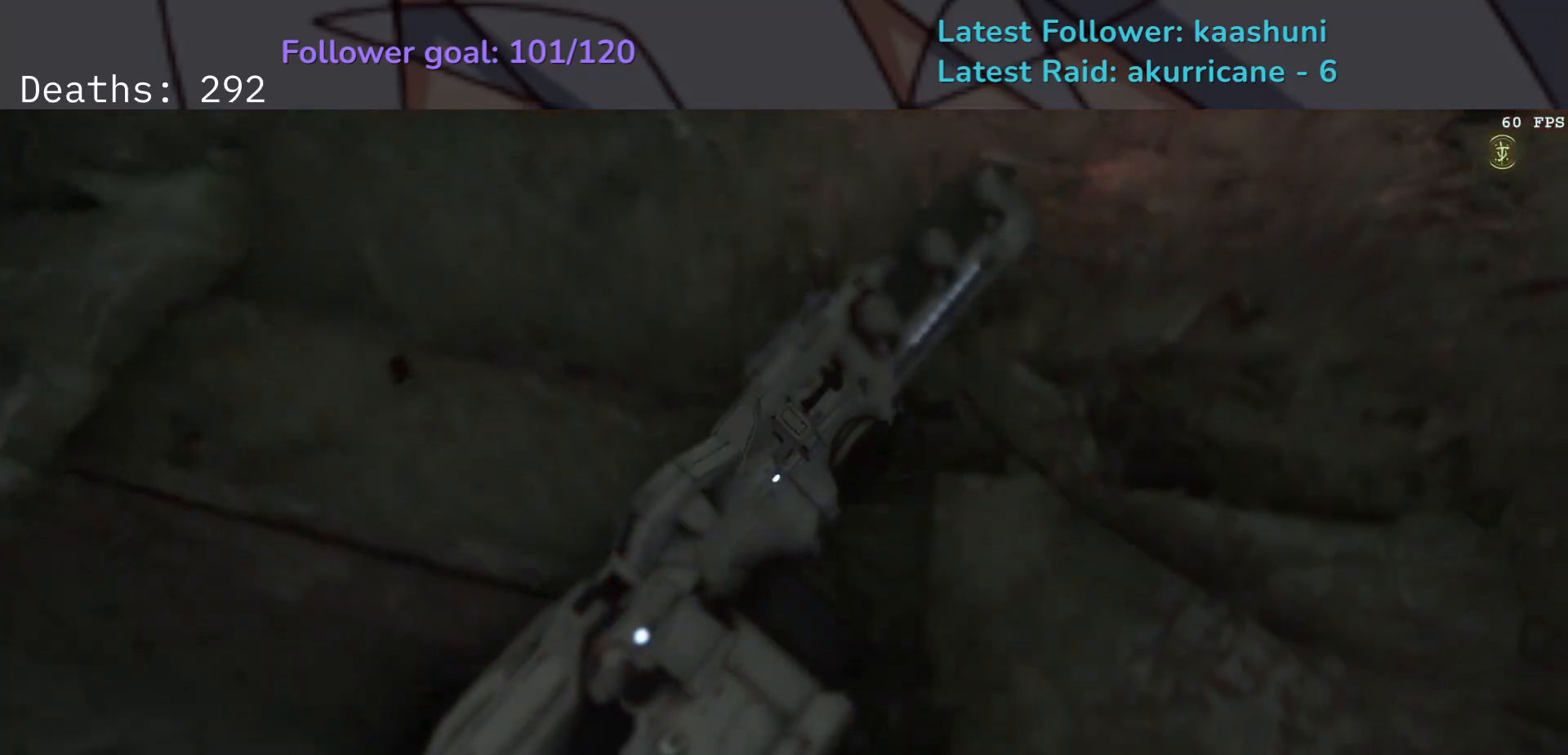
{"keys": [], "mouse": [], "events": []}
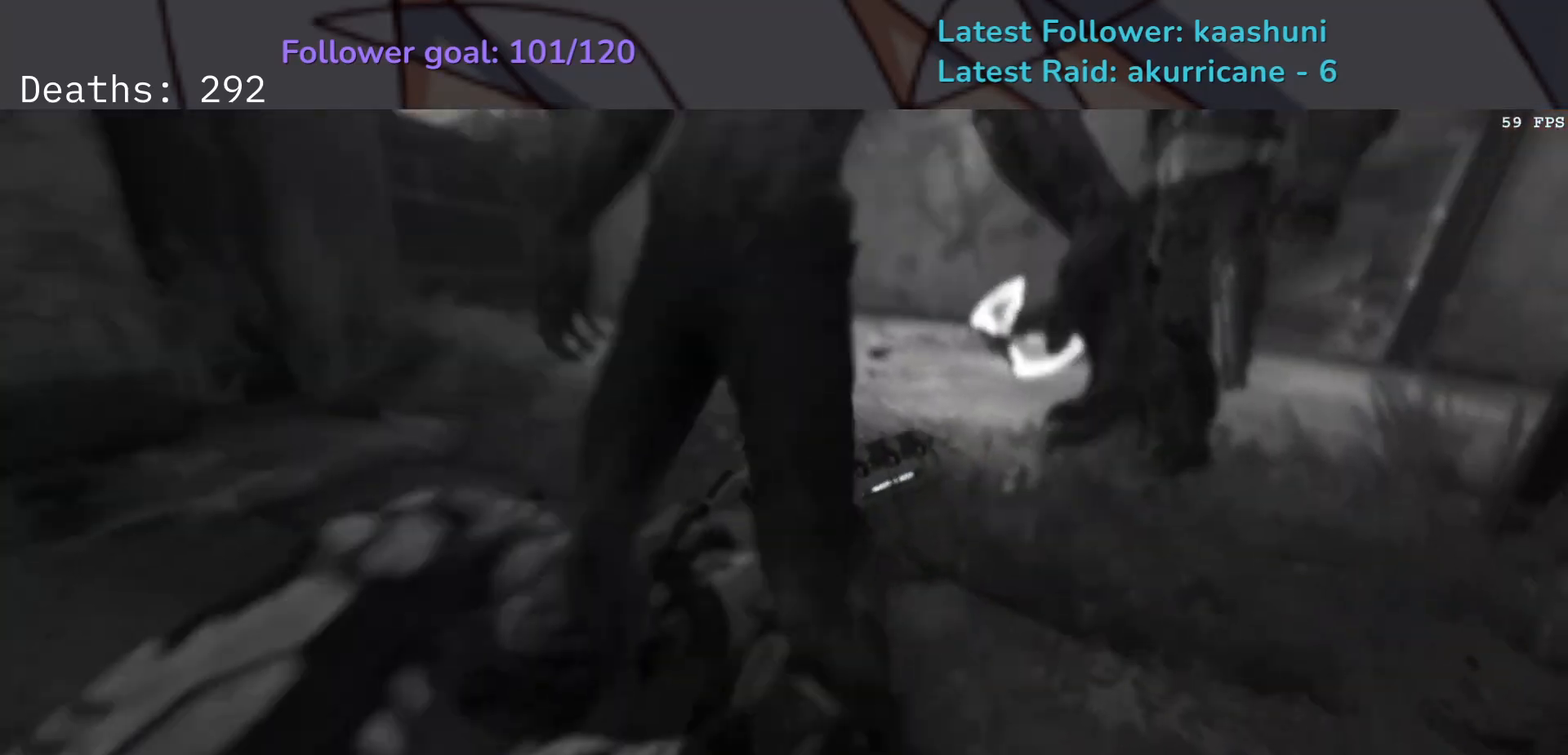
{"keys": [], "mouse": [], "events": []}
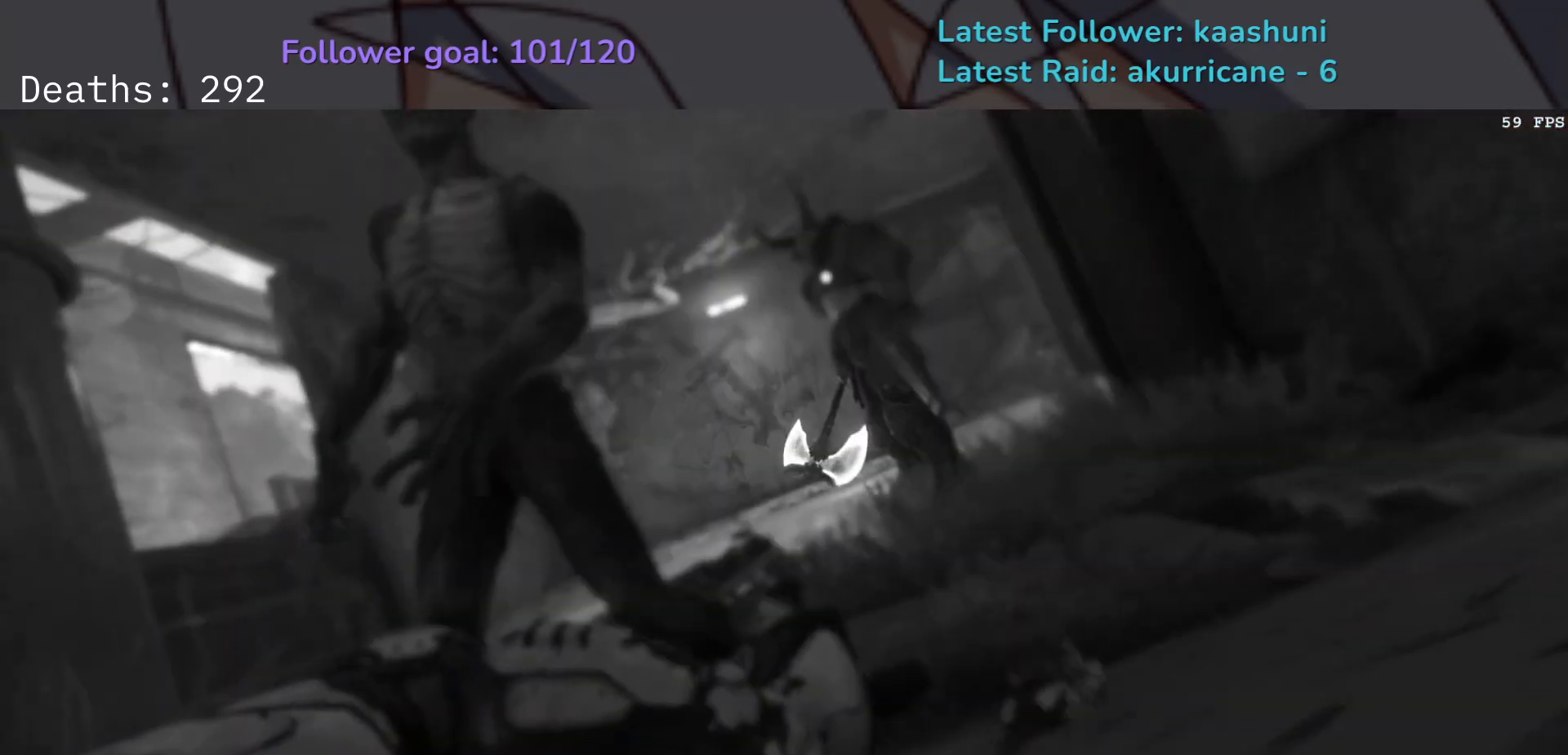
{"keys": ["e"], "mouse": [], "events": [[250, "e", "down"]]}
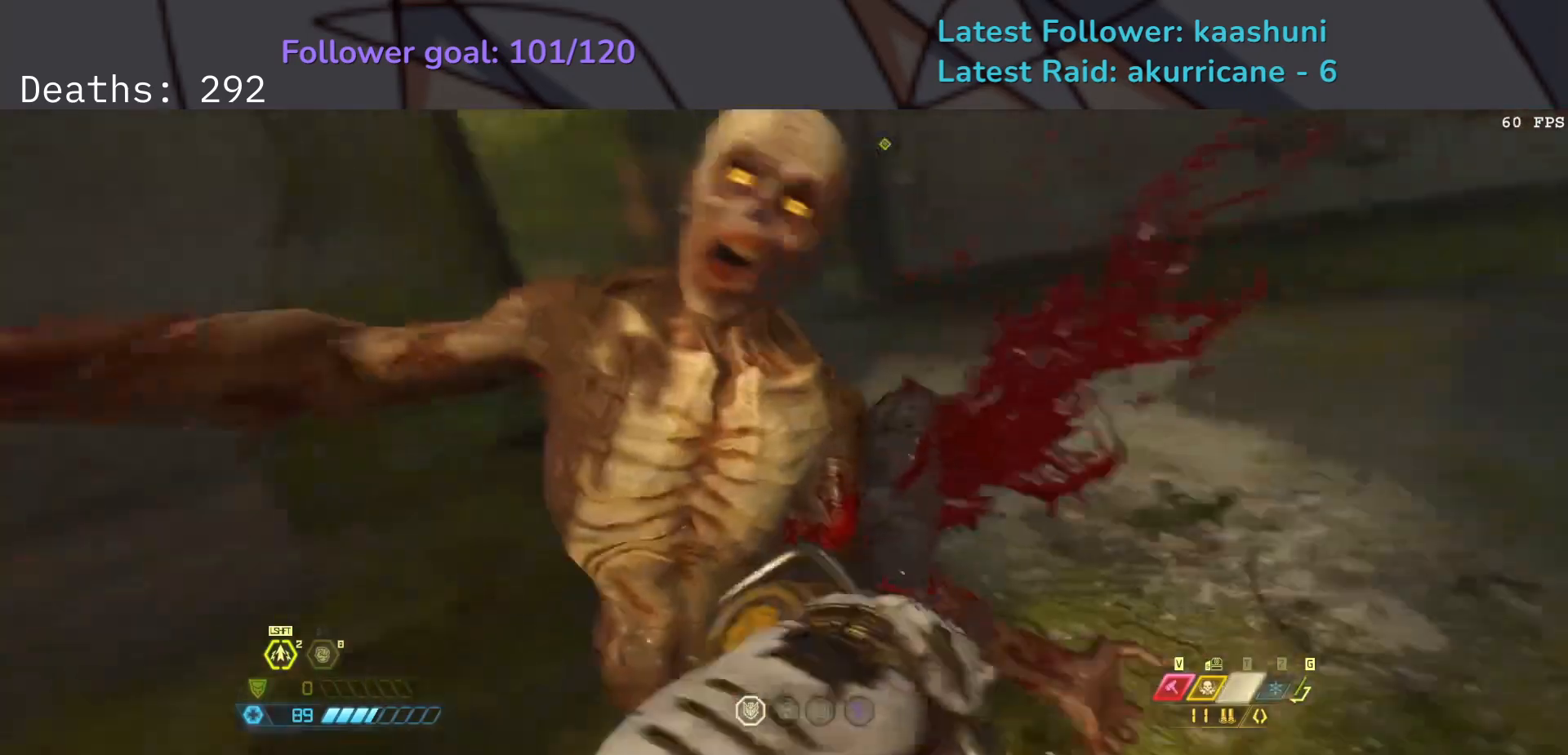
{"keys": ["e"], "mouse": [], "events": []}
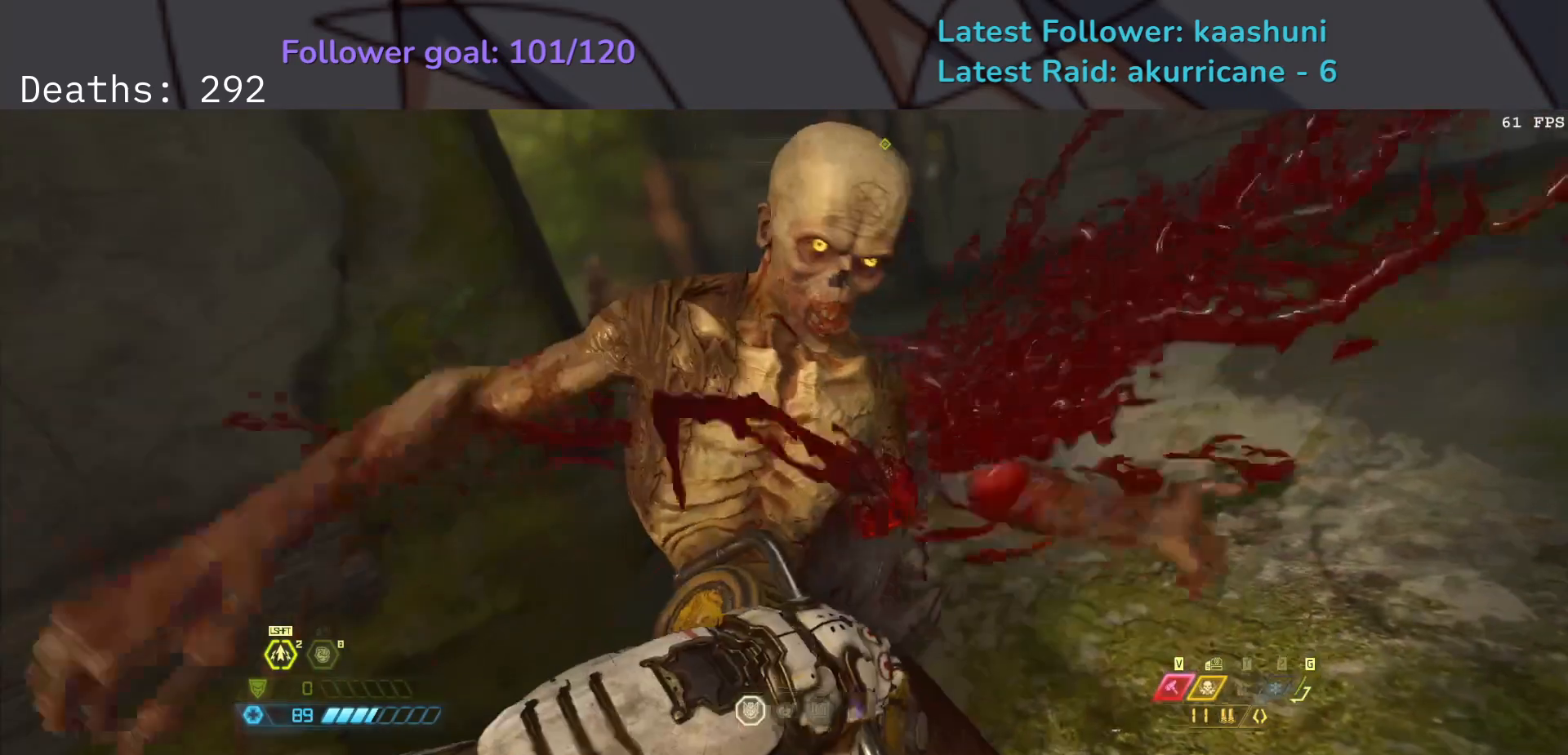
{"keys": ["e"], "mouse": [], "events": []}
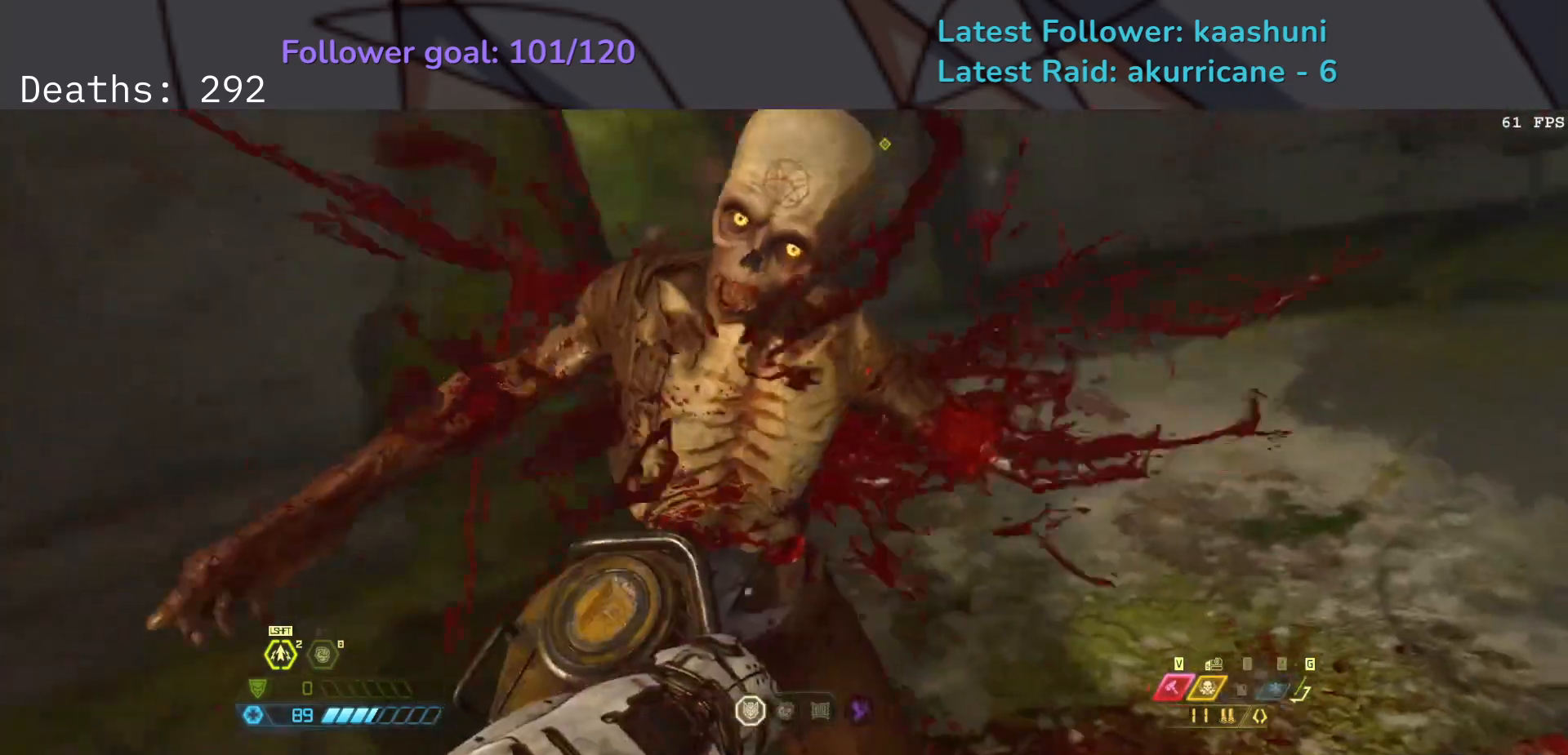
{"keys": ["e"], "mouse": [], "events": []}
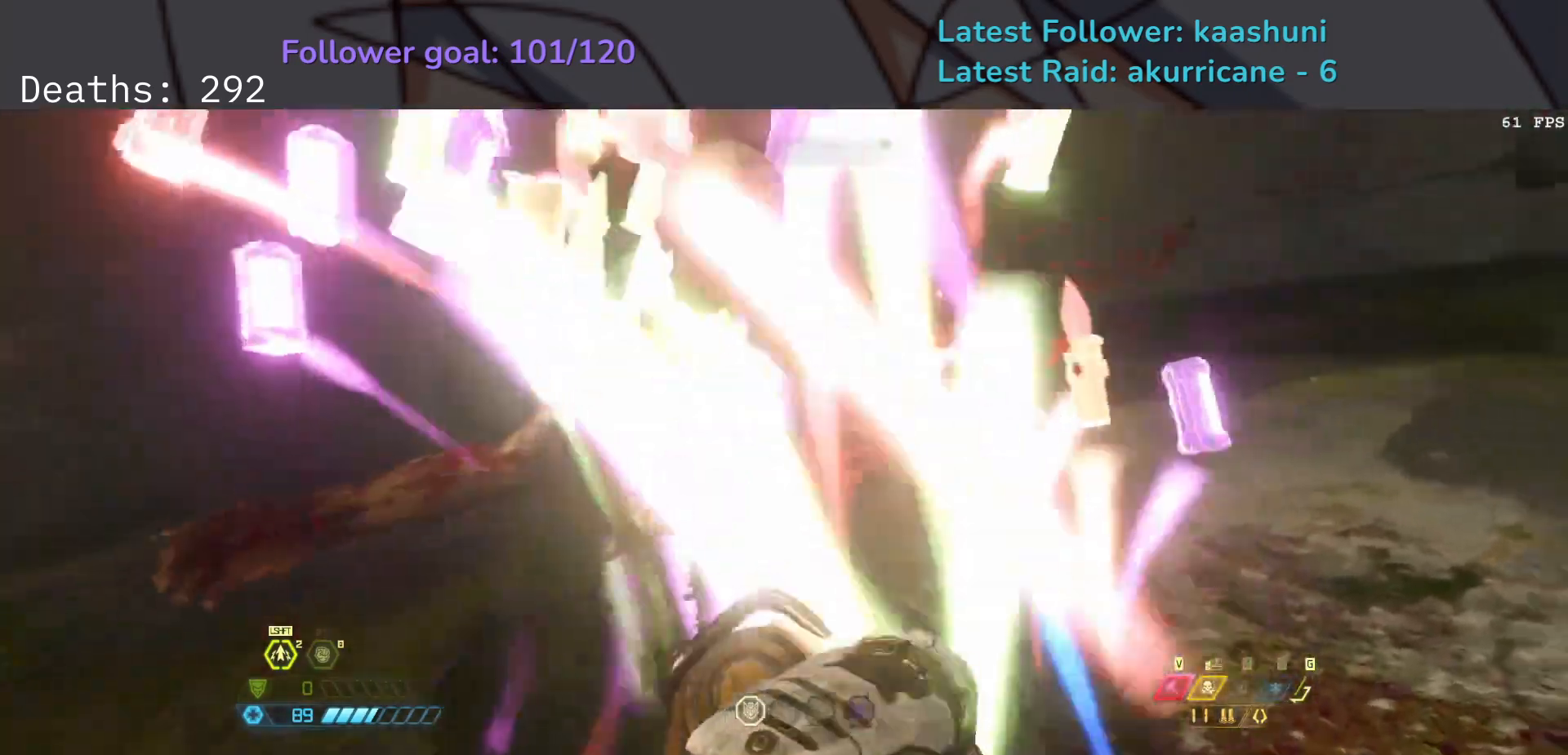
{"keys": ["e"], "mouse": [], "events": []}
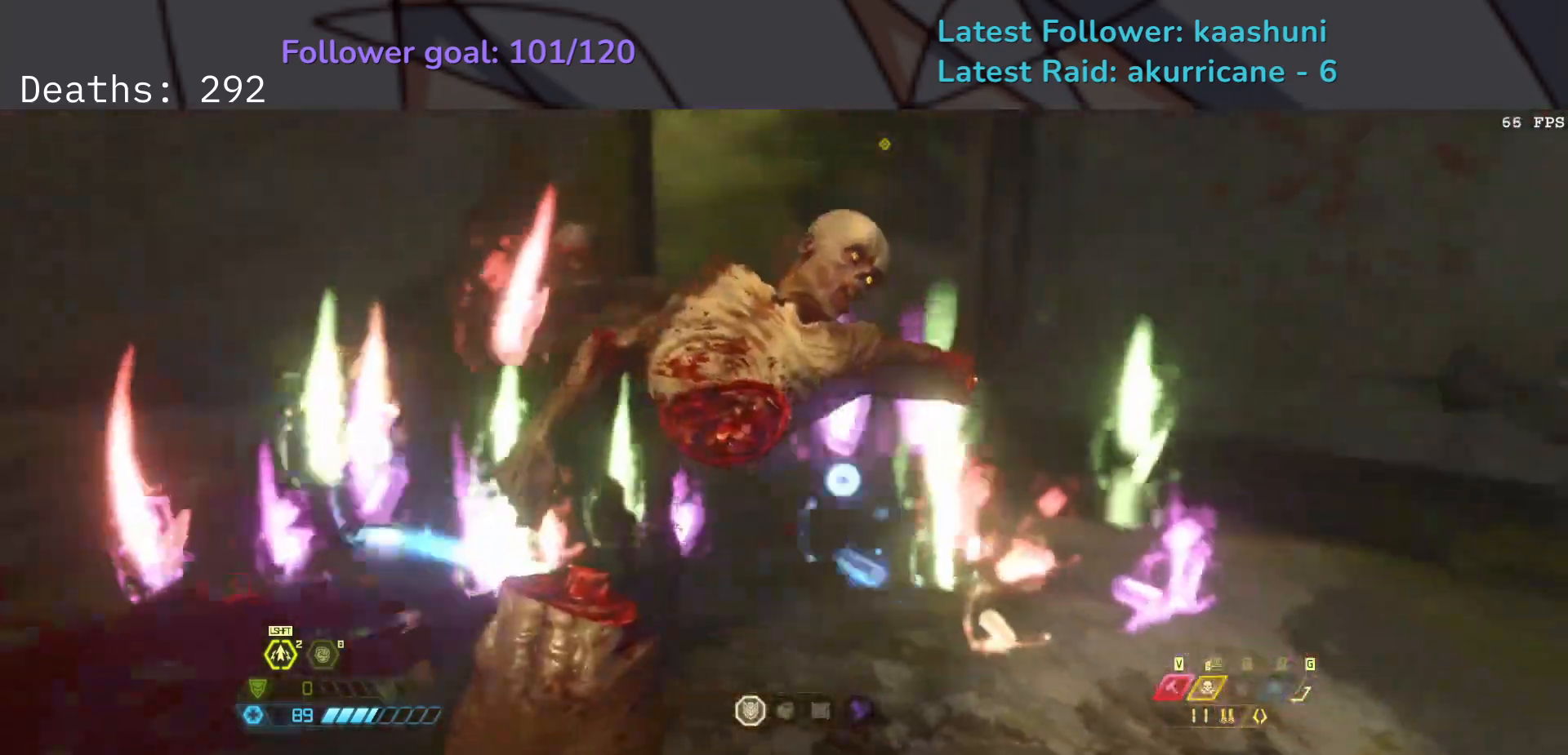
{"keys": ["e", "shift"], "mouse": ["right"], "events": [[67, "5", "down"], [150, "mouse_right", "down"], [183, "5", "up"], [433, "shift", "down"]]}
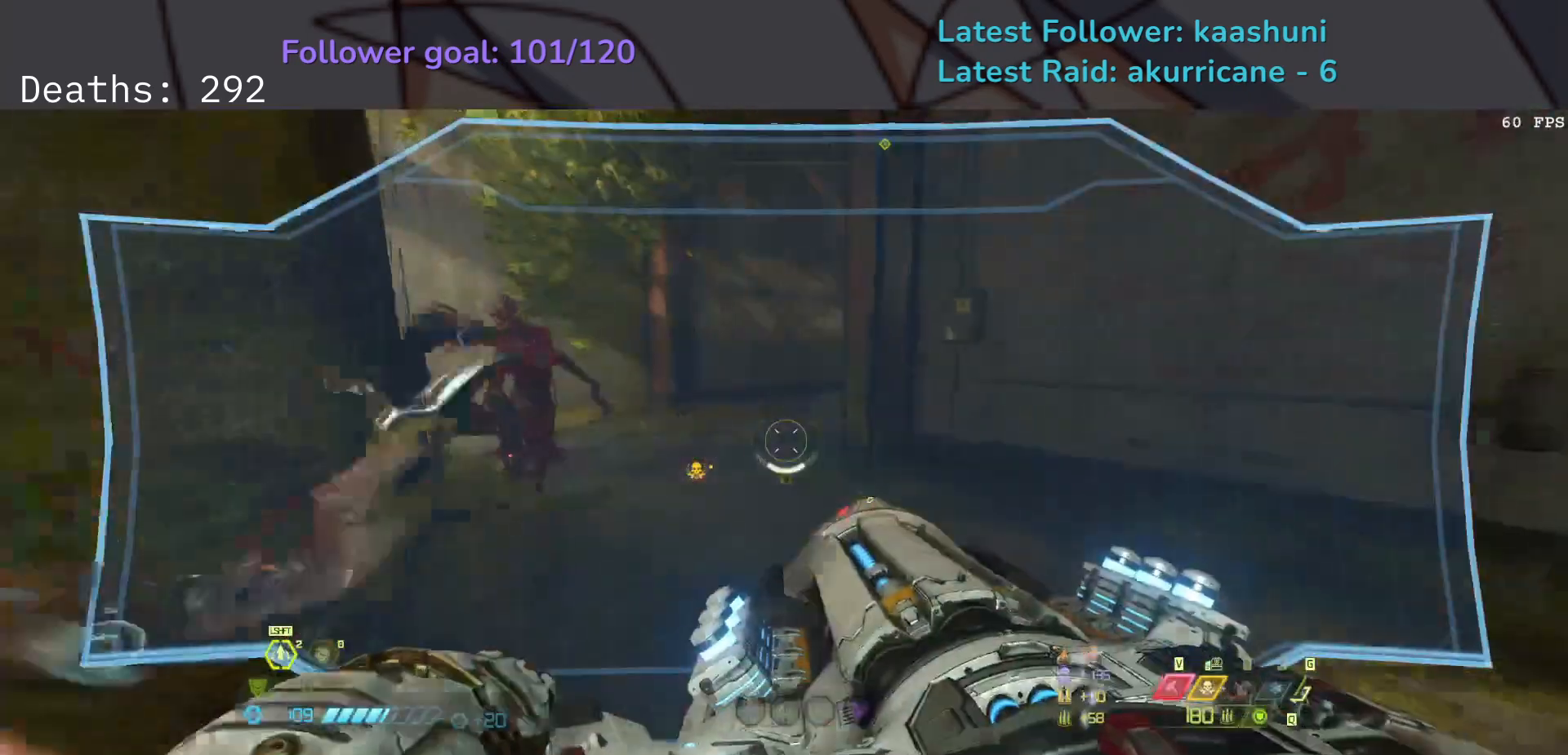
{"keys": ["e", "shift"], "mouse": ["right"], "events": [[50, "shift", "up"], [450, "shift", "down"]]}
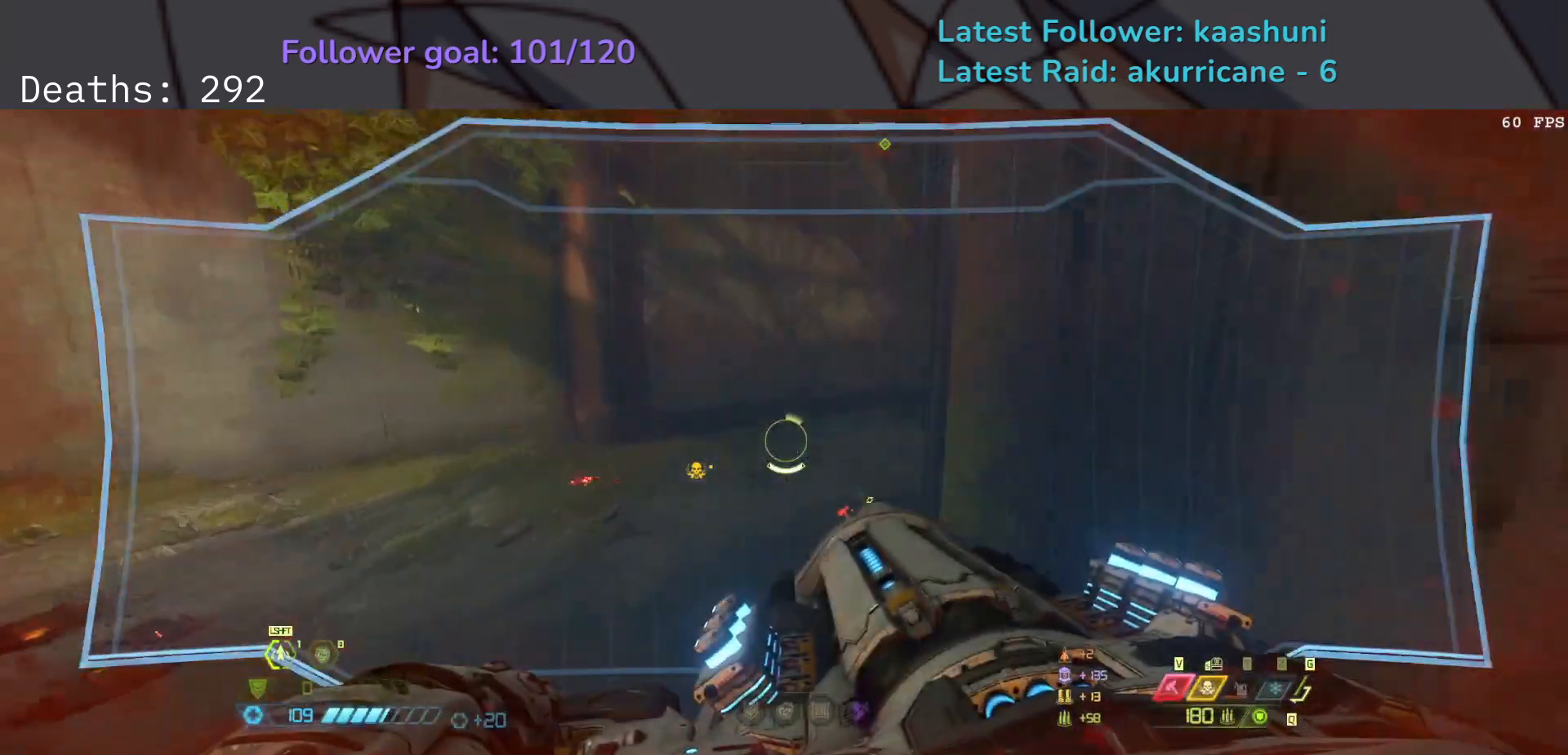
{"keys": ["e", "s"], "mouse": ["right"], "events": [[83, "shift", "up"], [283, "s", "down"]]}
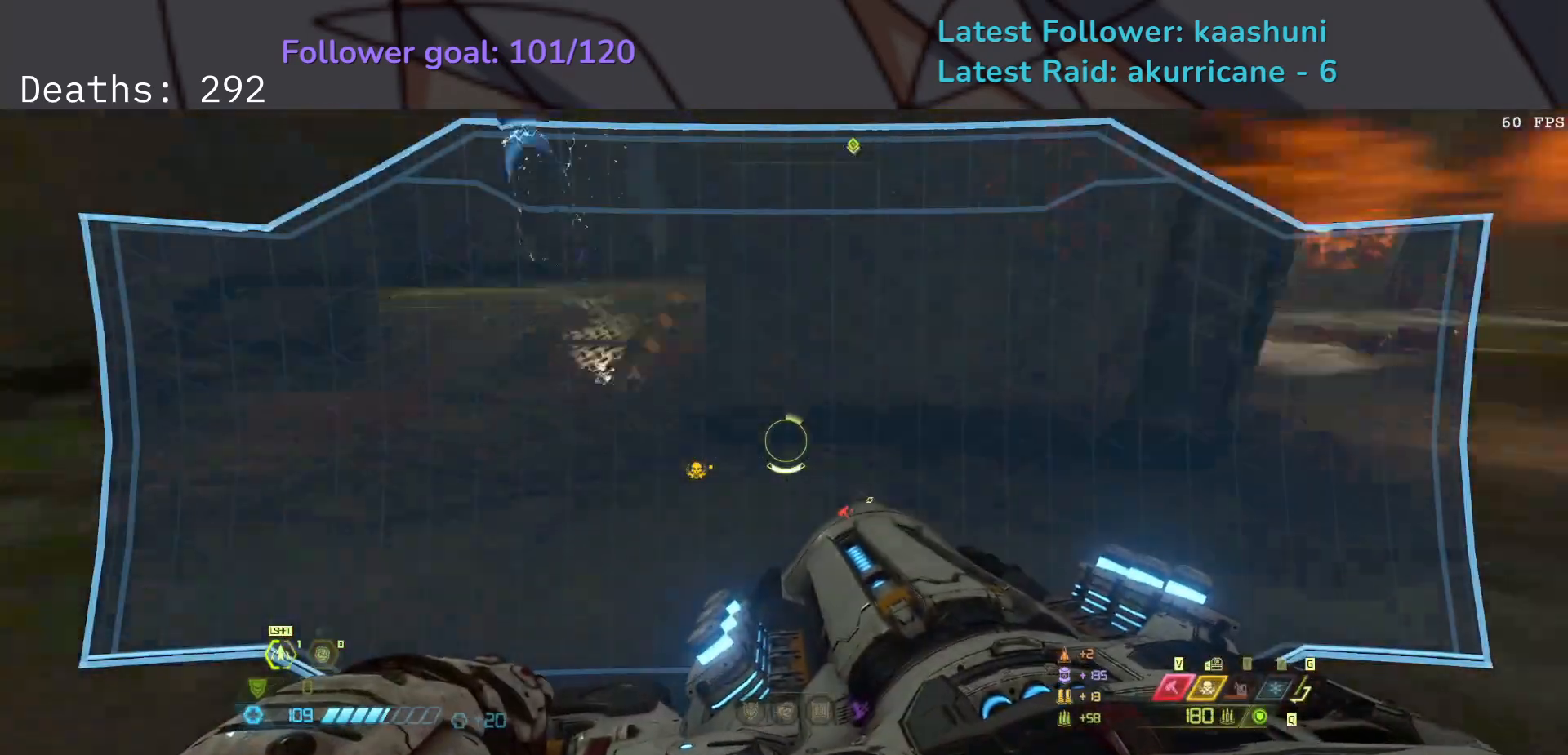
{"keys": ["e", "s"], "mouse": [], "events": [[67, "e", "up"], [67, "space", "down"], [233, "space", "up"], [317, "space", "down"], [367, "e", "down"], [400, "mouse_right", "up"], [450, "space", "up"]]}
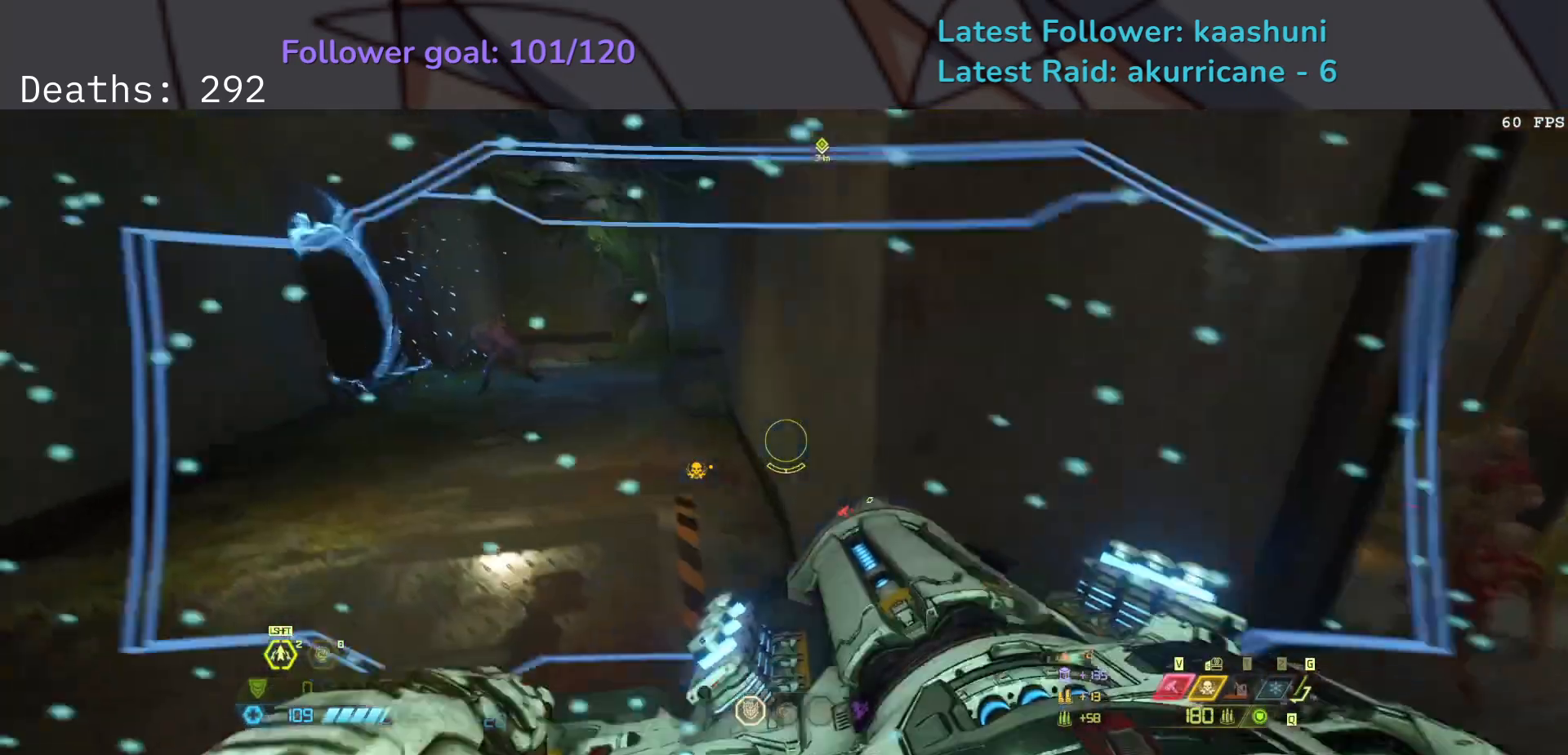
{"keys": ["e"], "mouse": [], "events": [[100, "s", "up"], [267, "w", "down"], [350, "w", "up"]]}
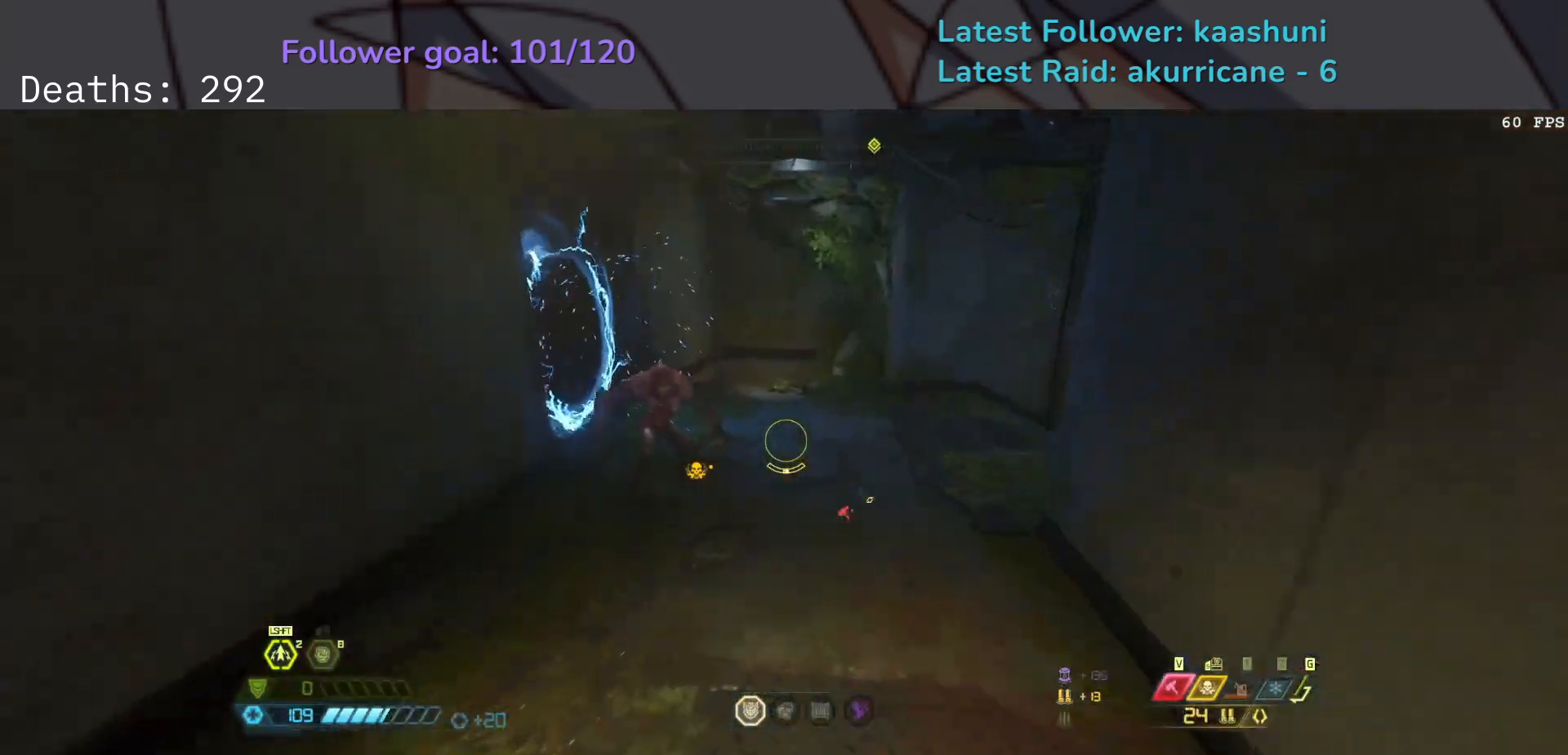
{"keys": ["e", "f"], "mouse": ["left"], "events": [[83, "f", "down"], [250, "space", "down"], [400, "space", "up"], [467, "mouse_left", "down"]]}
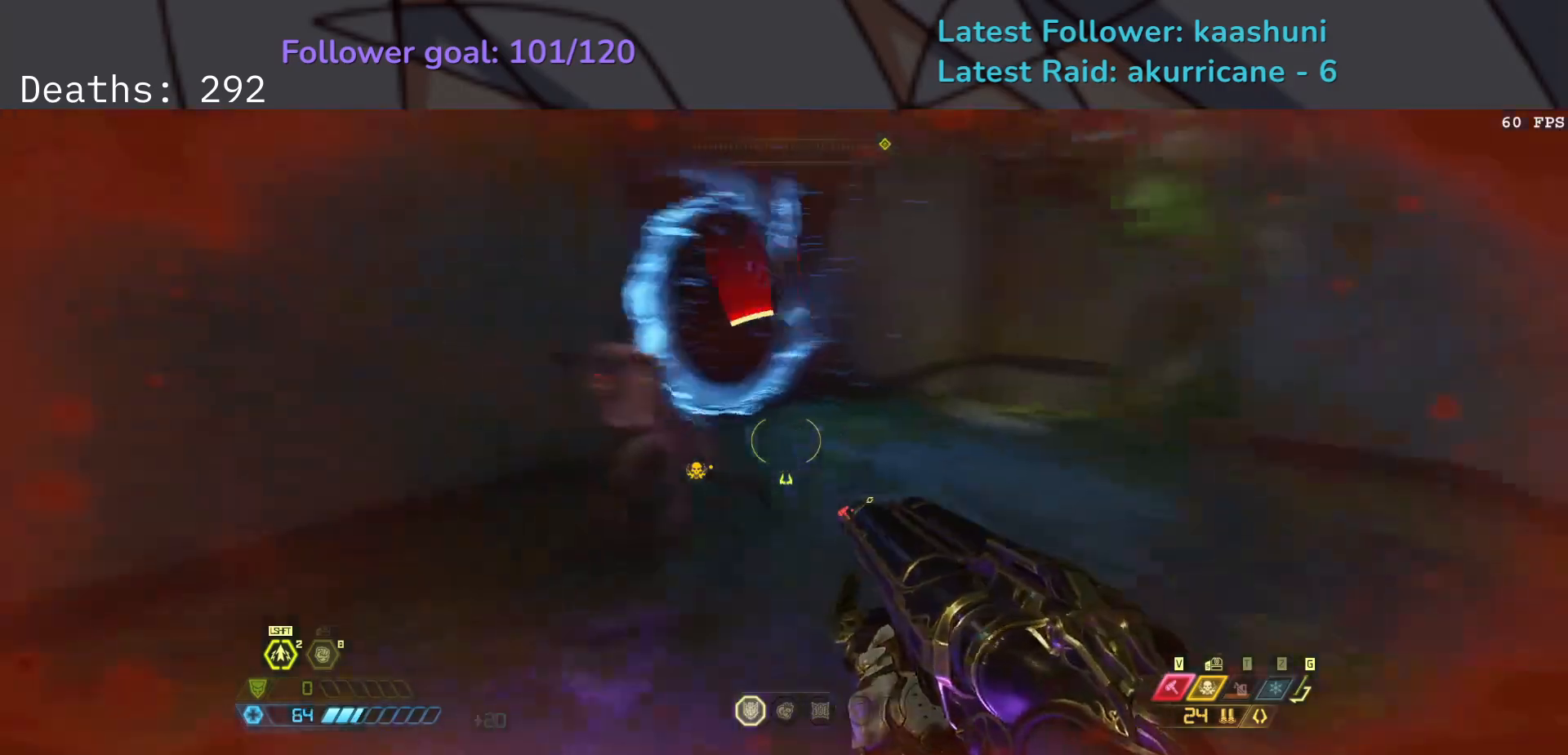
{"keys": ["f"], "mouse": [], "events": [[100, "mouse_left", "up"], [117, "e", "up"], [200, "r", "down"], [350, "r", "up"]]}